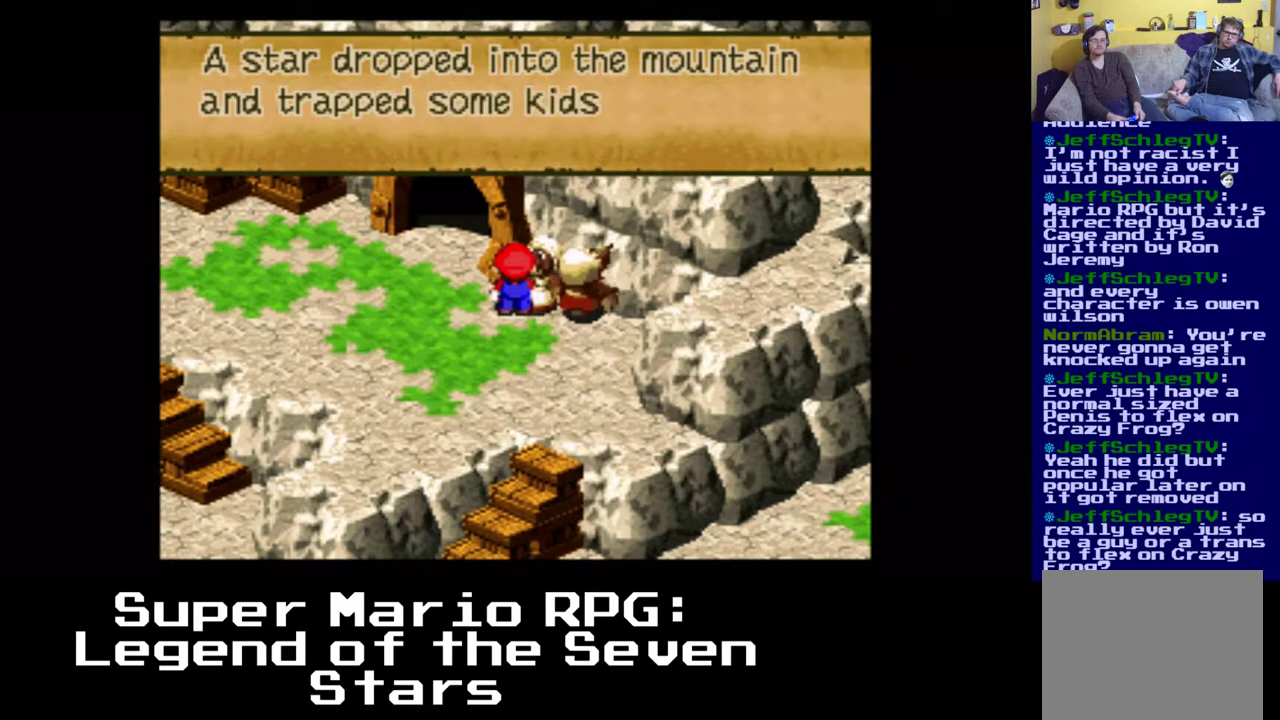
Gameplay with a controller (Xbox layout); each line is a JSON object with the inputs held at the frame after it (dt_ms = milliseconds from this image to that frame). "events" lists button and stick changes between this image and that frame as [ms after this image, input, new state], when the widget could be followed in between. Not read: left_stick right_stick.
{"dt_ms": 500, "buttons": ["DPAD_DOWN"], "events": [[50, "B", "up"], [200, "B", "down"], [350, "B", "up"], [400, "DPAD_DOWN", "down"]]}
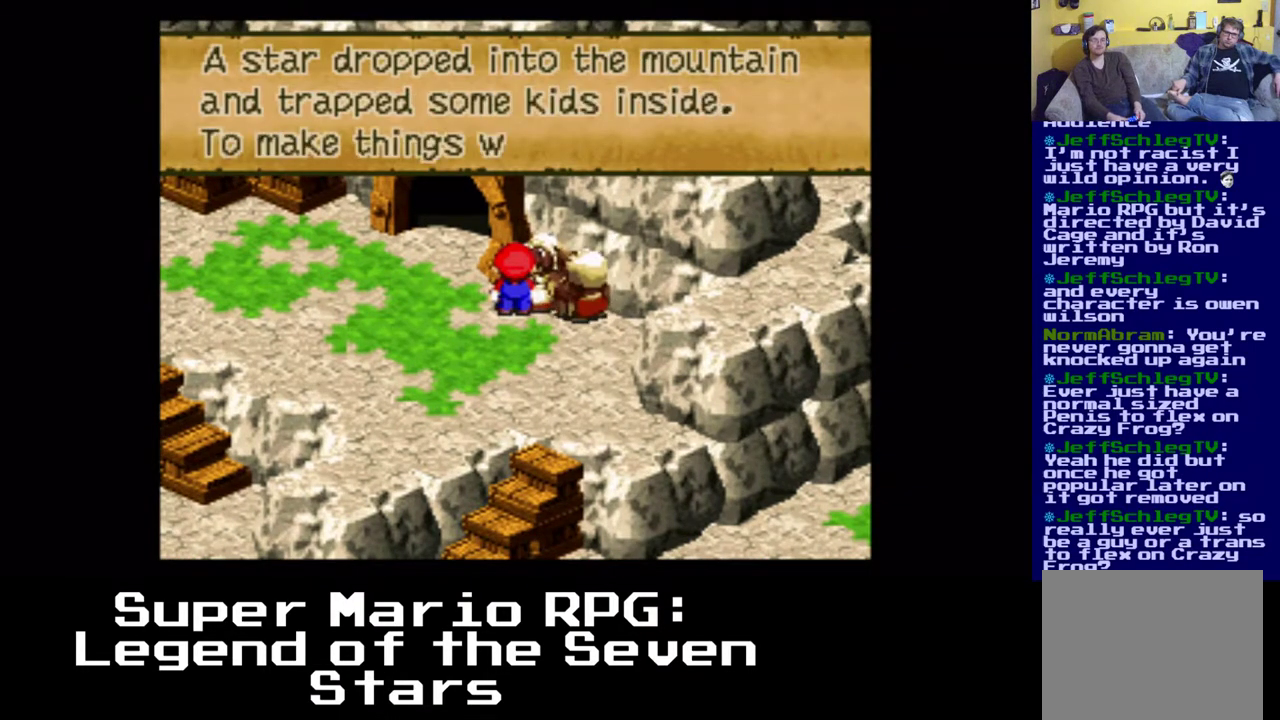
{"dt_ms": 500, "buttons": ["B", "DPAD_DOWN"], "events": [[17, "B", "down"], [200, "B", "up"], [383, "B", "down"]]}
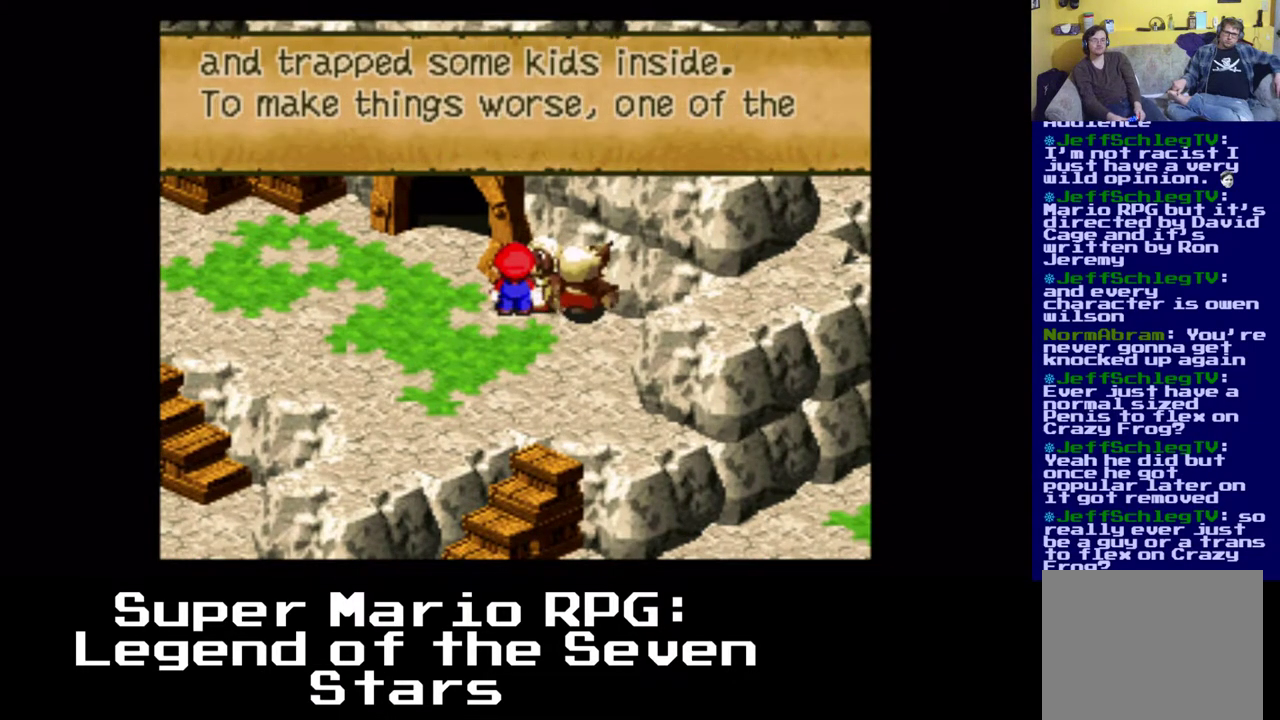
{"dt_ms": 500, "buttons": [], "events": [[83, "B", "up"], [317, "DPAD_DOWN", "up"]]}
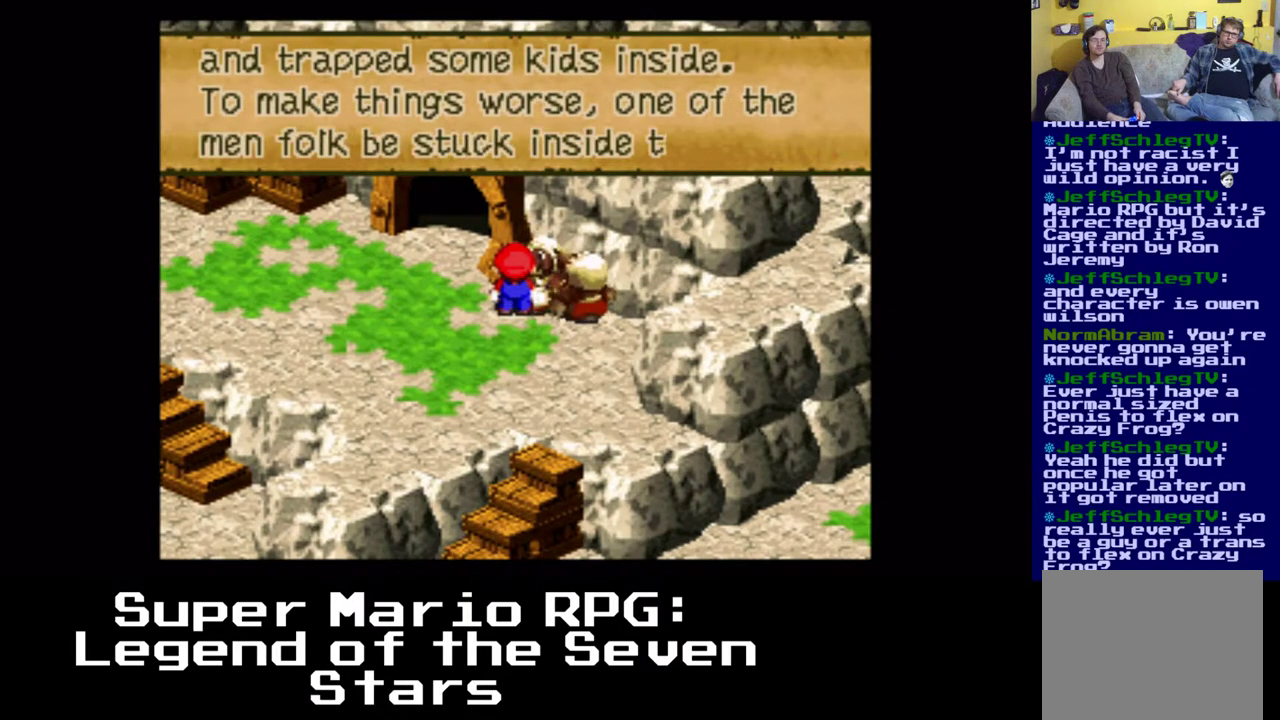
{"dt_ms": 500, "buttons": [], "events": [[83, "B", "down"], [317, "B", "up"]]}
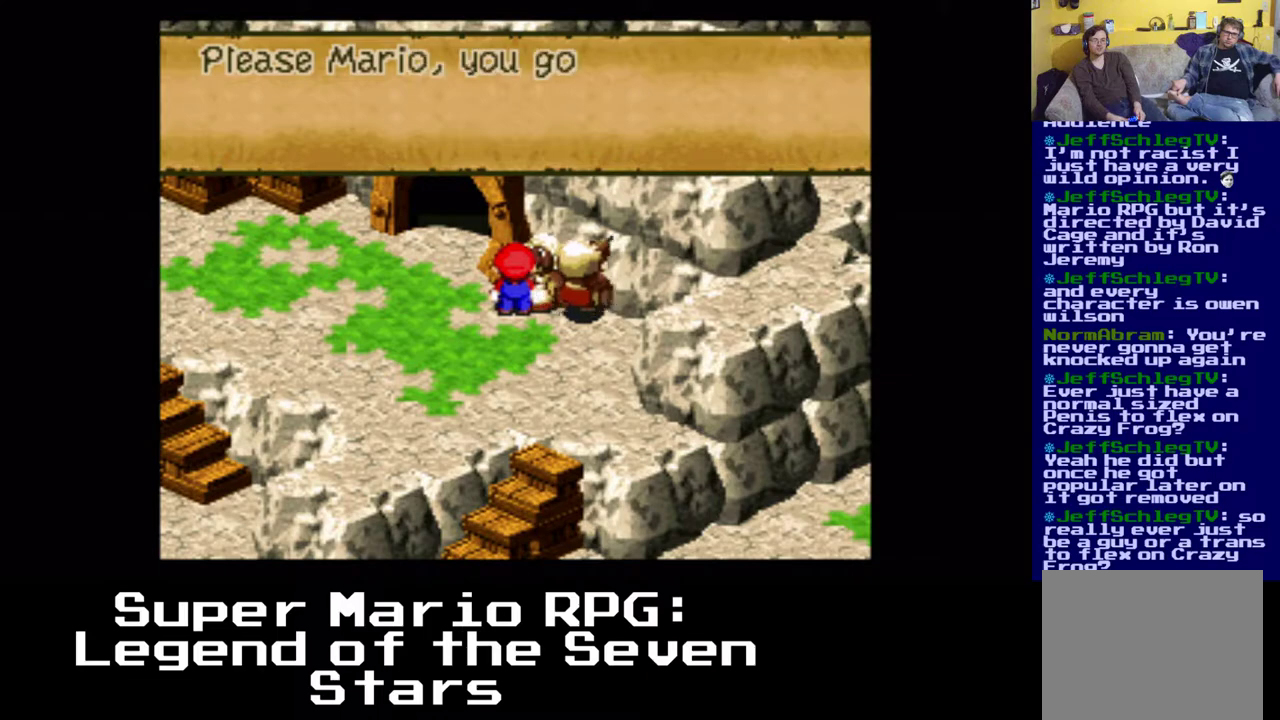
{"dt_ms": 500, "buttons": [], "events": [[17, "B", "down"], [233, "B", "up"]]}
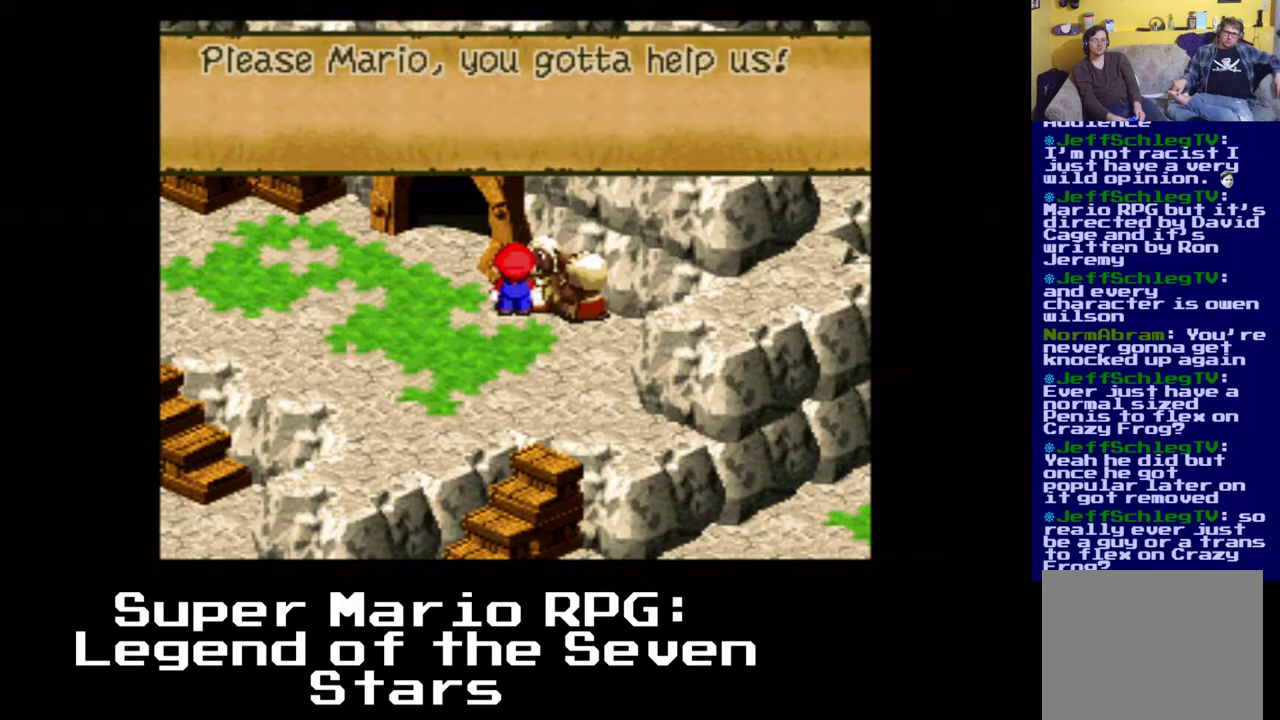
{"dt_ms": 500, "buttons": ["X", "DPAD_DOWN", "DPAD_RIGHT"], "events": [[33, "B", "down"], [183, "DPAD_DOWN", "down"], [250, "B", "up"], [317, "DPAD_RIGHT", "down"], [400, "X", "down"]]}
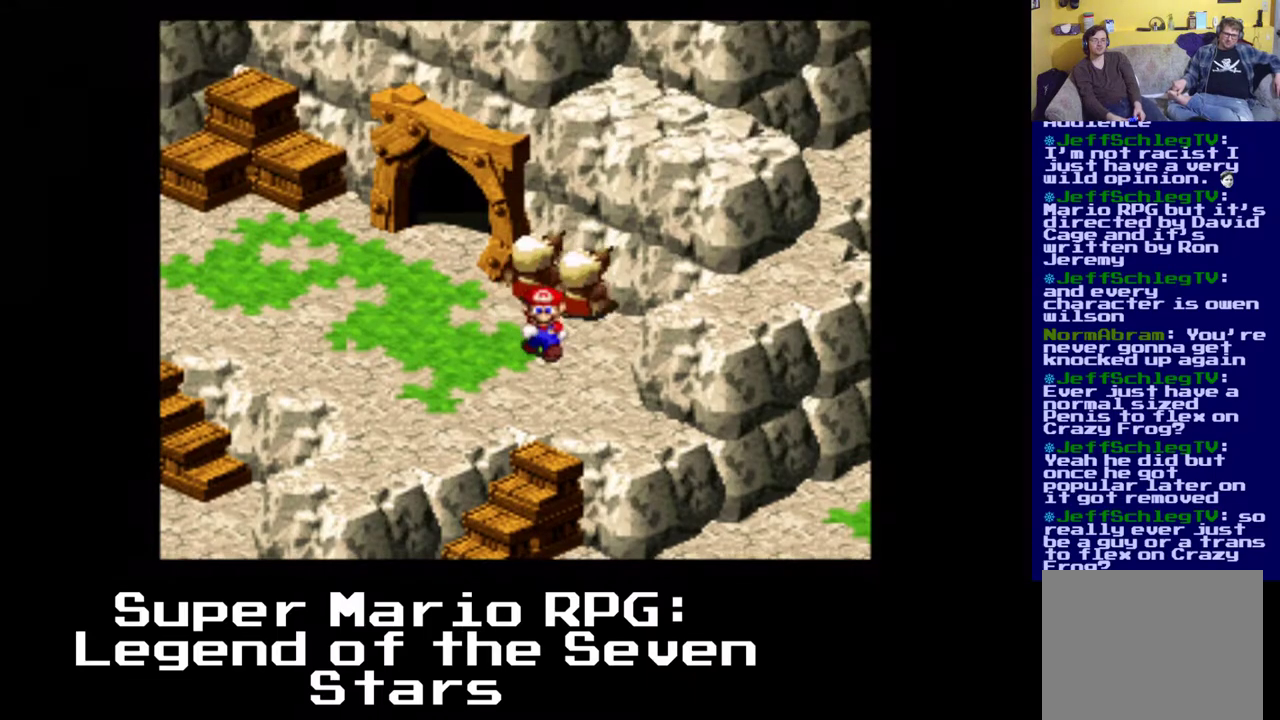
{"dt_ms": 500, "buttons": ["A", "X", "DPAD_RIGHT"], "events": [[83, "DPAD_DOWN", "up"], [250, "A", "down"]]}
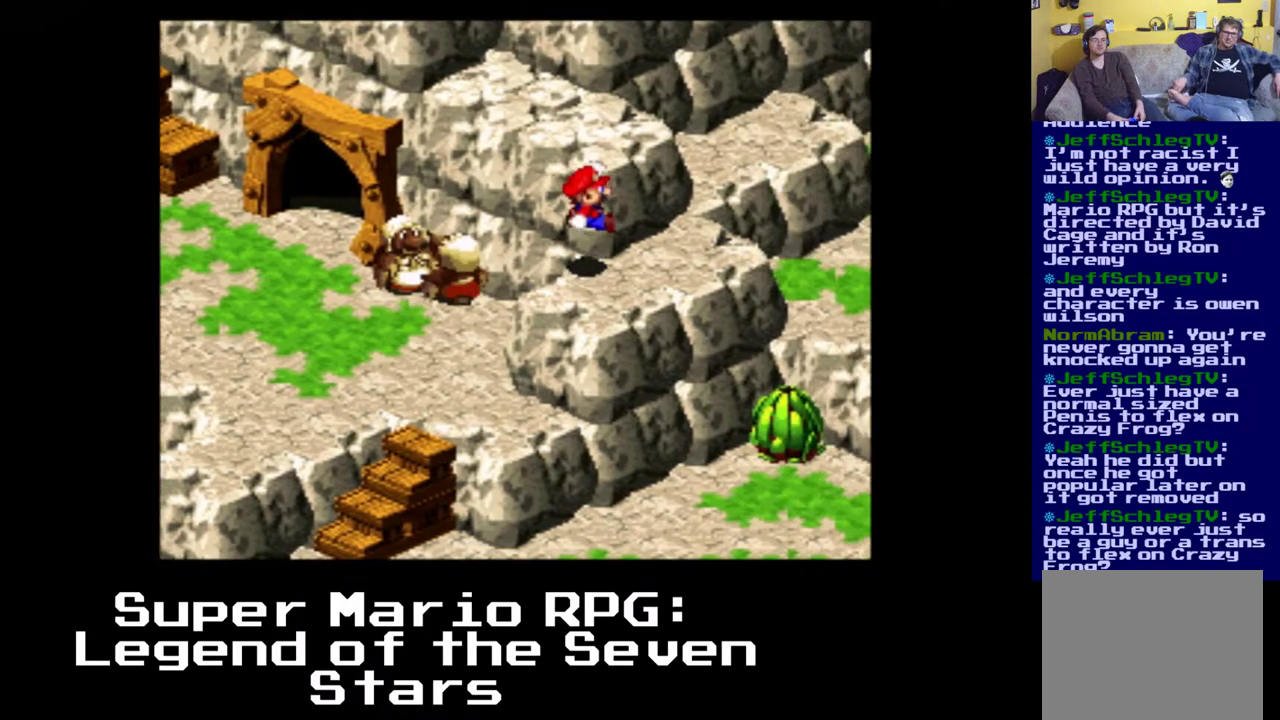
{"dt_ms": 1000, "buttons": ["X", "DPAD_UP", "DPAD_LEFT"]}